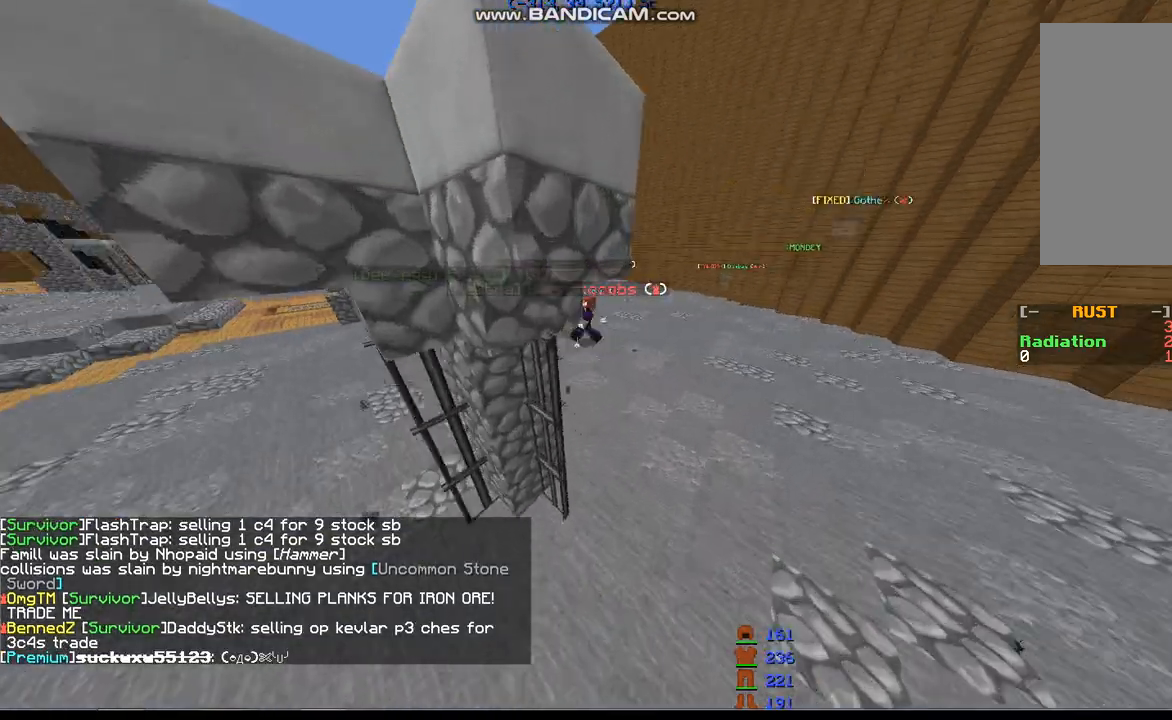
Gameplay with keyboard and mouse; each line is a JSON object with the keys and mouse buttons held at the frame after it. "events" lists presses ("down") and releases ("up") of "a", "d", "s", "space", "w", "mouse_left" and "mouse_right" between this image and that frame as [ms after this image, input, new state], when the widget could be followed in between. "mouse_left", "mouse_right" = the "left", "right" buttons of the "mouse" list. No other keys are recorded. Fast repeated clicks can show as one long hold. Mouse movement is not recorded.
{"keys": [], "mouse": [], "events": []}
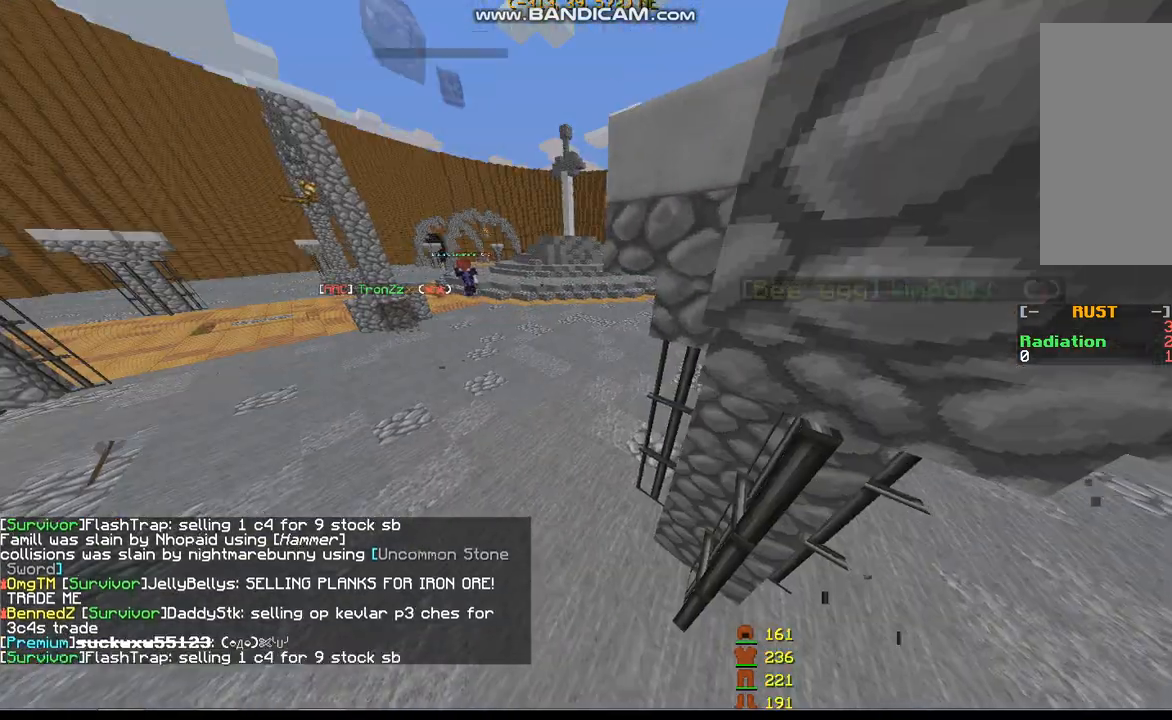
{"keys": [], "mouse": [], "events": []}
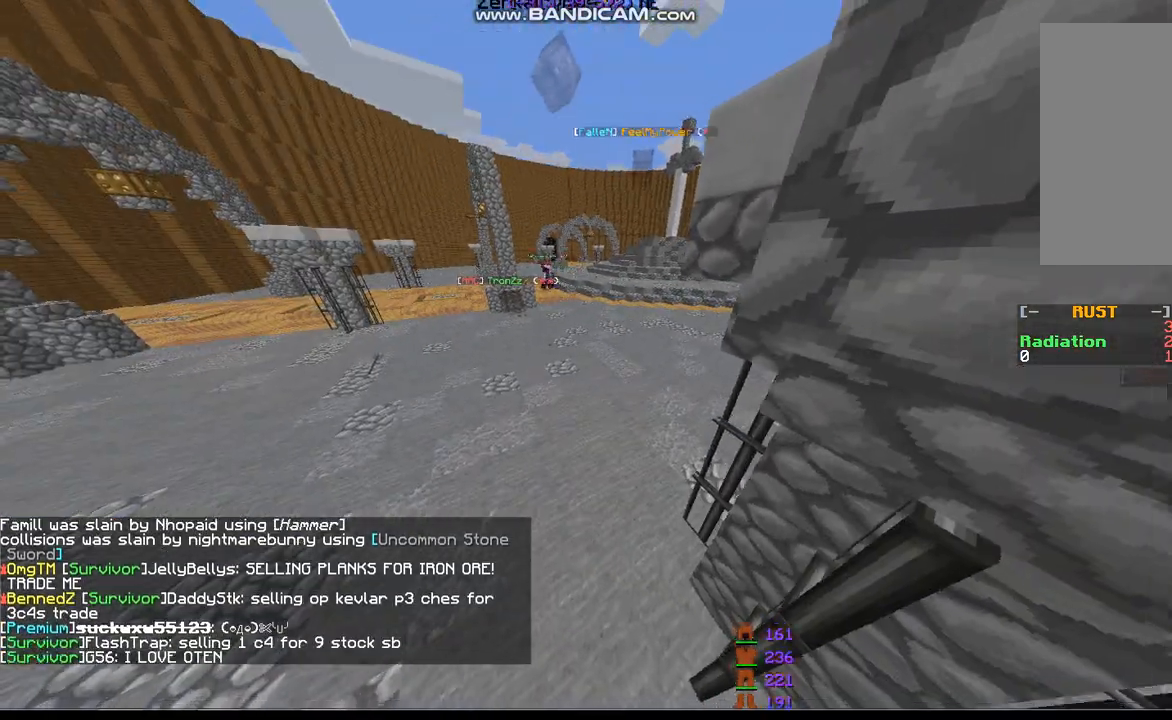
{"keys": ["a", "w"], "mouse": [], "events": [[200, "w", "down"], [267, "a", "down"]]}
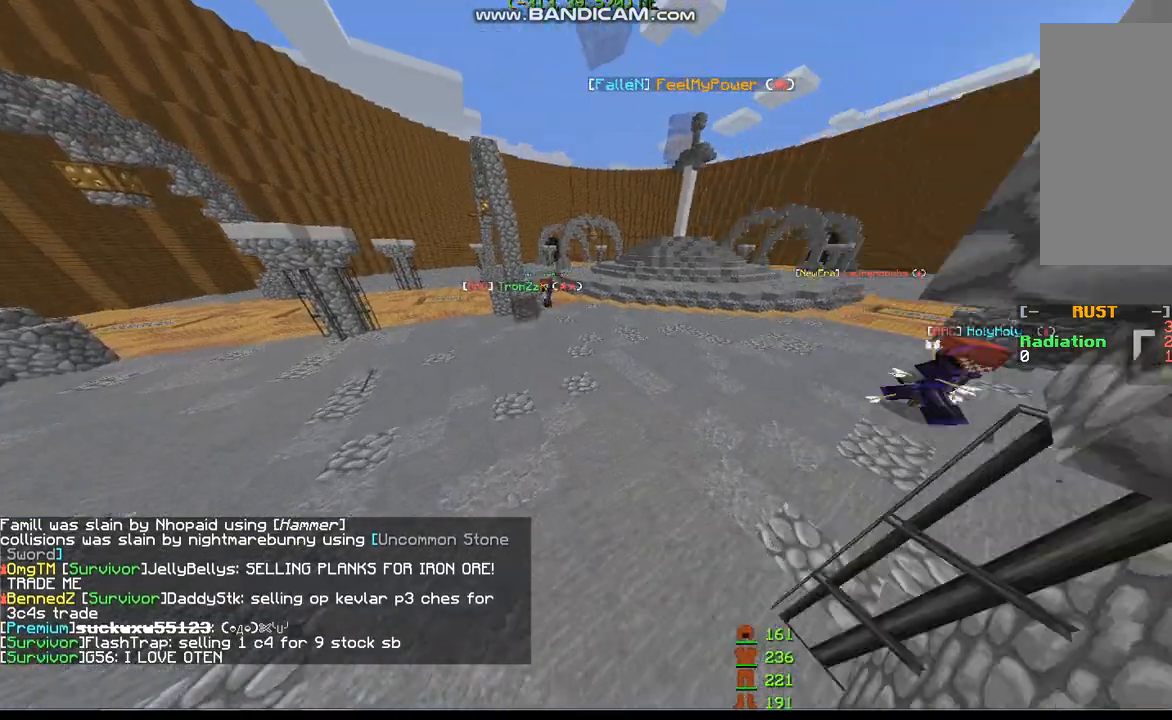
{"keys": ["a"], "mouse": [], "events": [[233, "w", "up"]]}
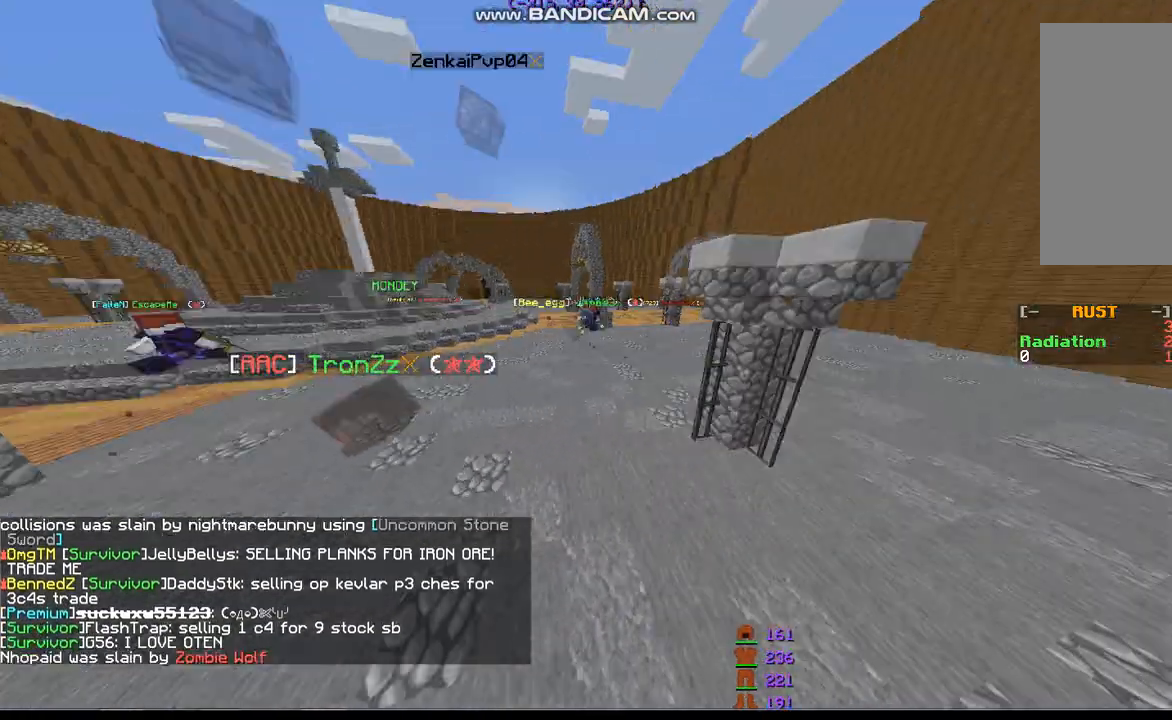
{"keys": ["a", "s"], "mouse": [], "events": [[267, "s", "down"]]}
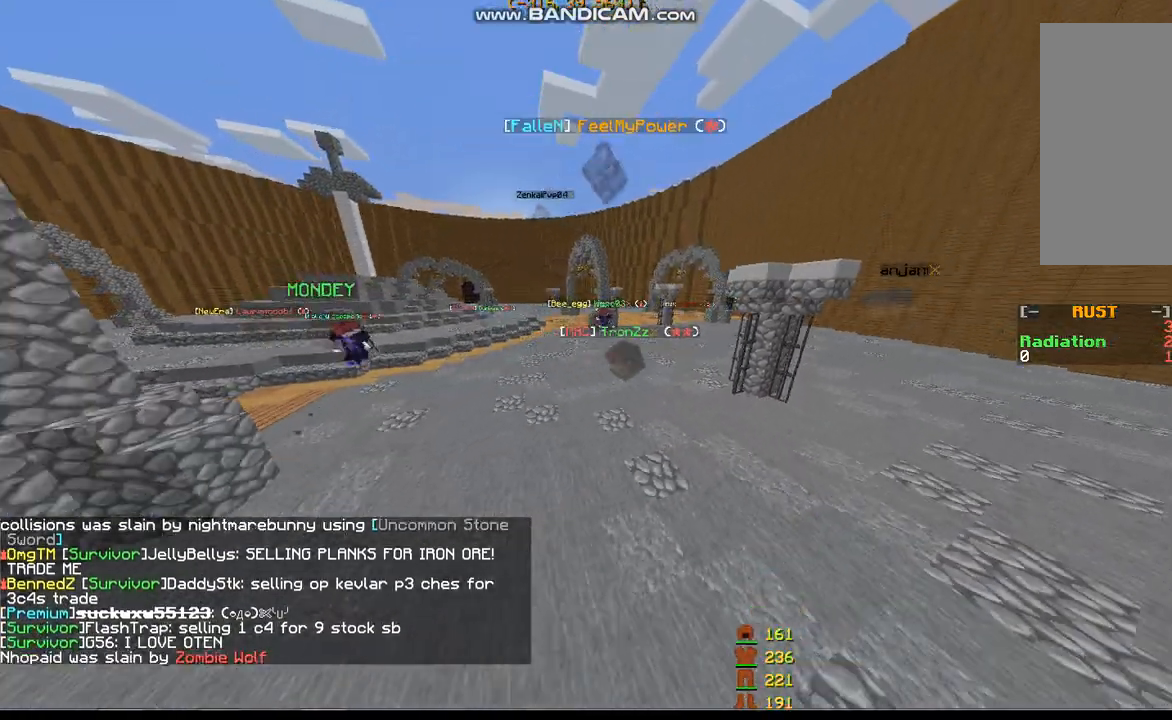
{"keys": [], "mouse": [], "events": [[167, "a", "up"], [200, "s", "up"]]}
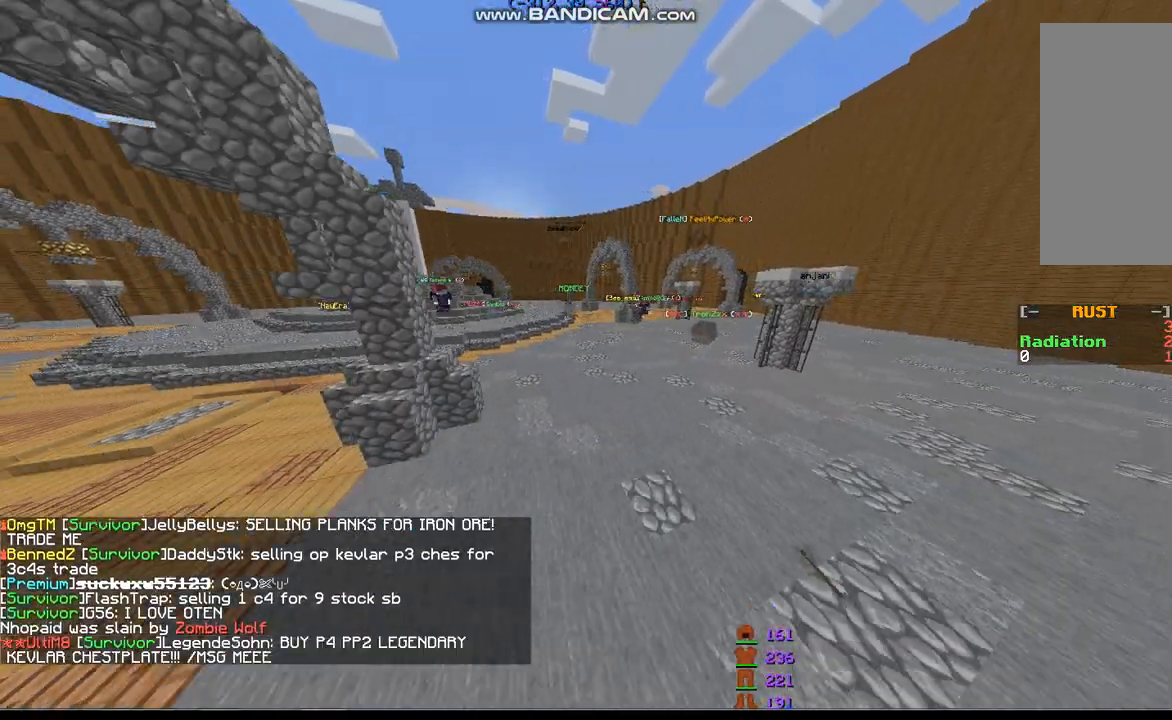
{"keys": ["a"], "mouse": [], "events": [[367, "a", "down"]]}
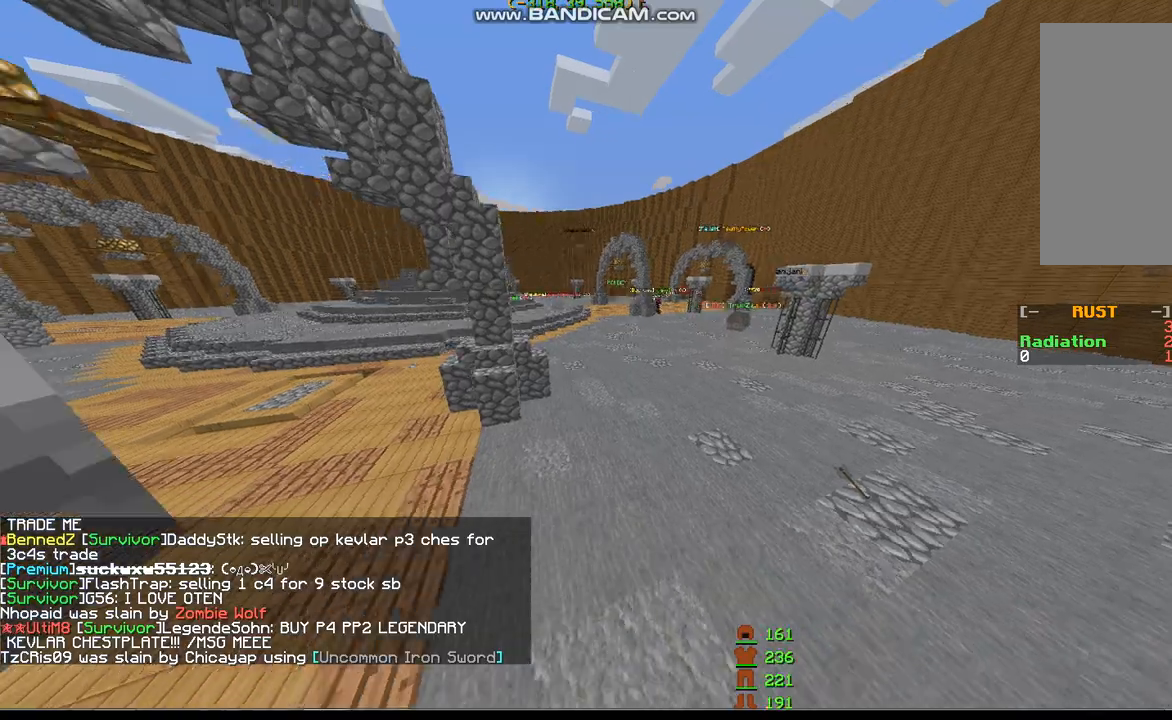
{"keys": [], "mouse": [], "events": [[200, "a", "up"]]}
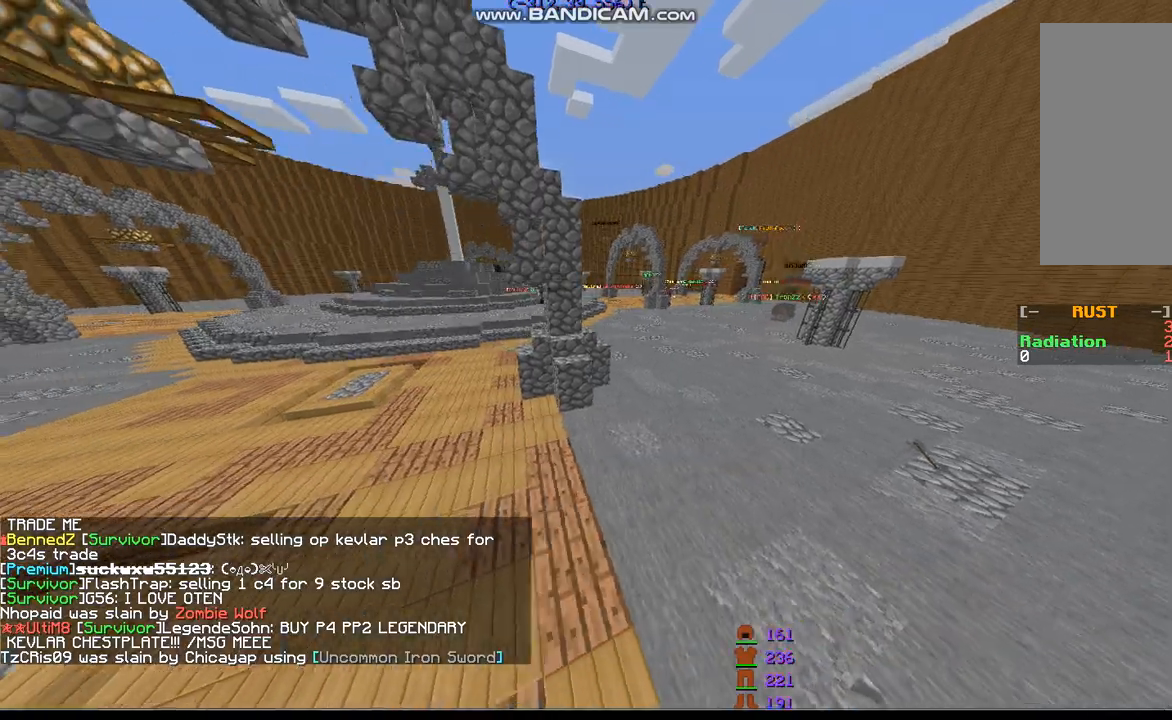
{"keys": ["space"], "mouse": [], "events": [[367, "space", "down"]]}
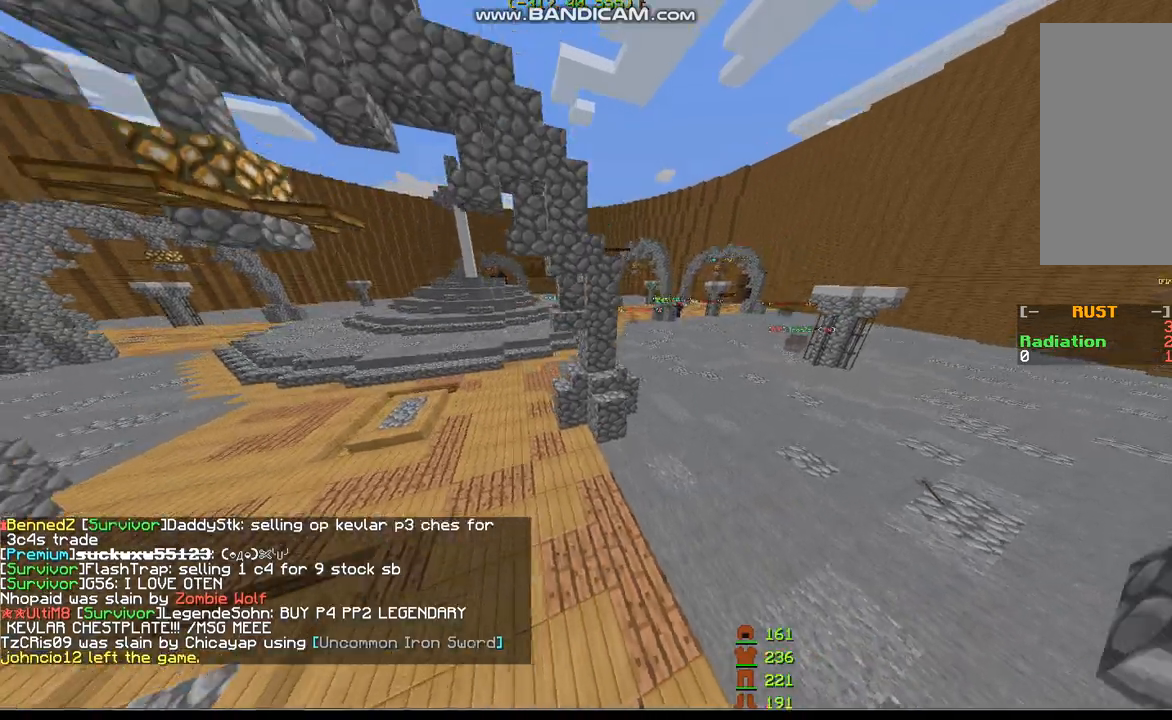
{"keys": [], "mouse": [], "events": [[133, "s", "down"], [267, "space", "up"], [400, "s", "up"]]}
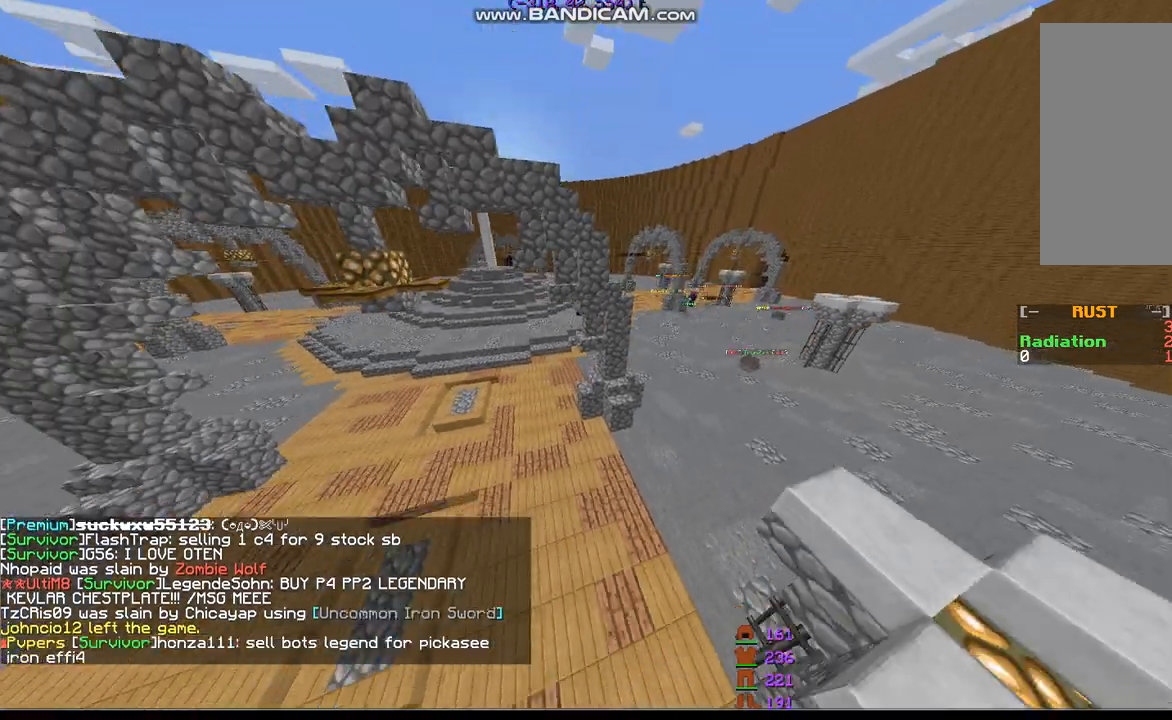
{"keys": [], "mouse": [], "events": []}
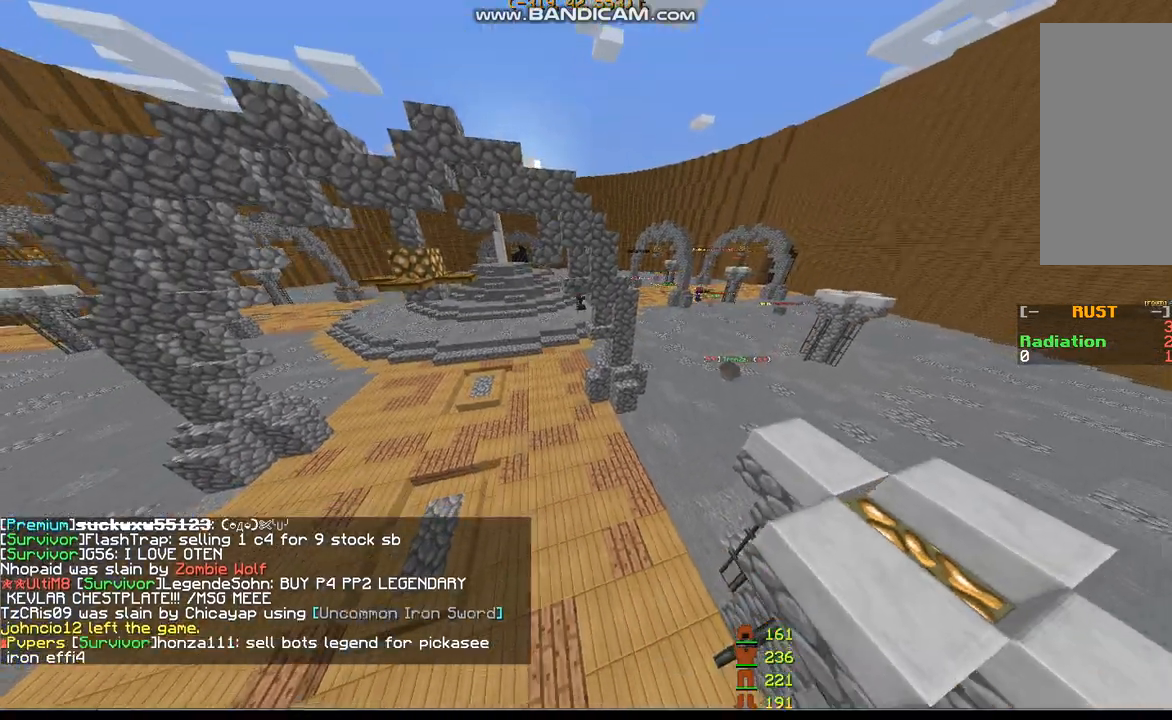
{"keys": [], "mouse": [], "events": [[33, "a", "down"], [300, "a", "up"]]}
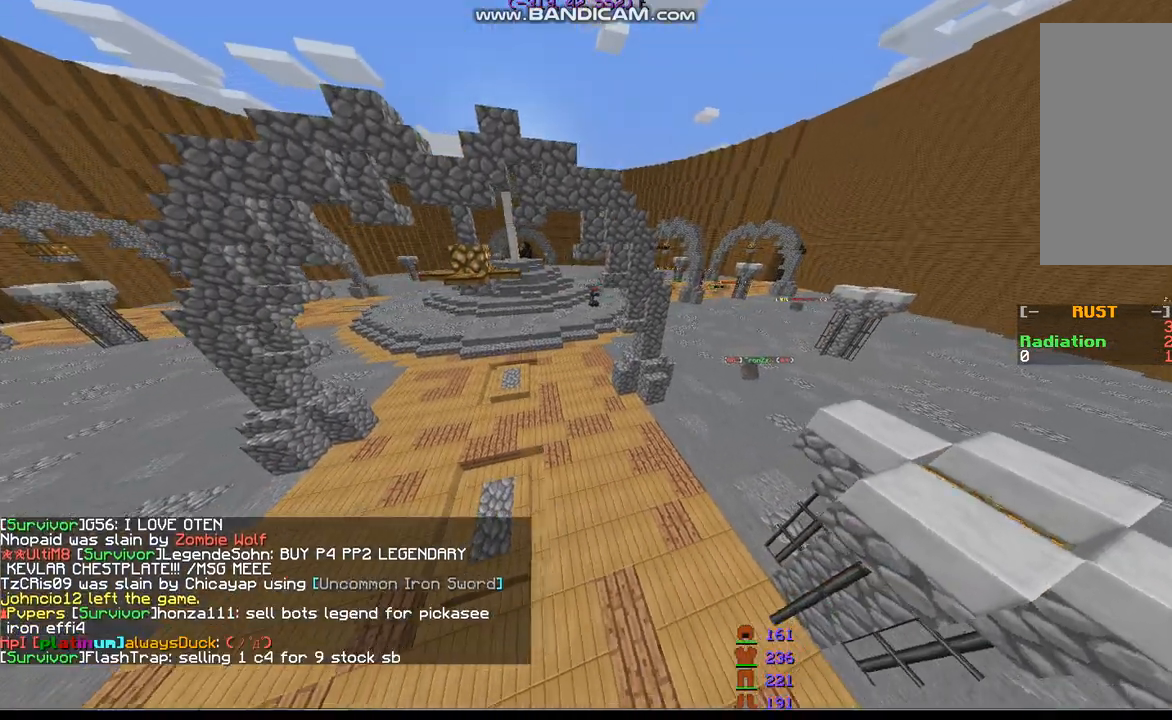
{"keys": ["a"], "mouse": [], "events": [[467, "a", "down"]]}
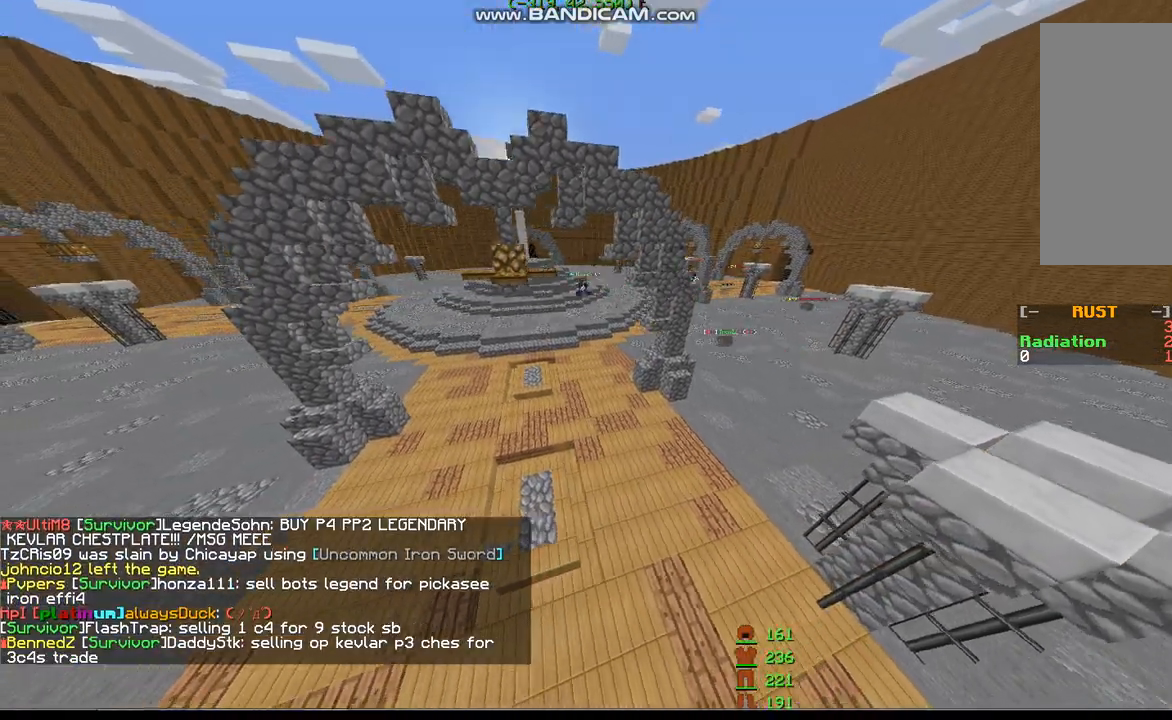
{"keys": ["a"], "mouse": [], "events": []}
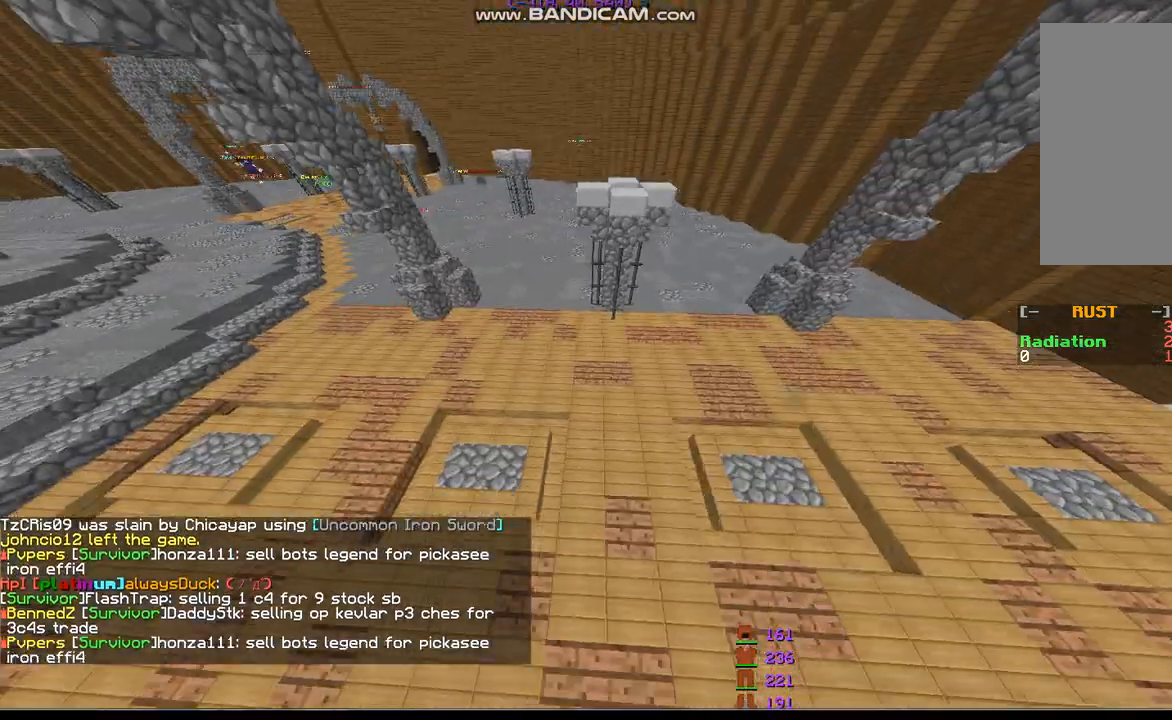
{"keys": ["a"], "mouse": [], "events": []}
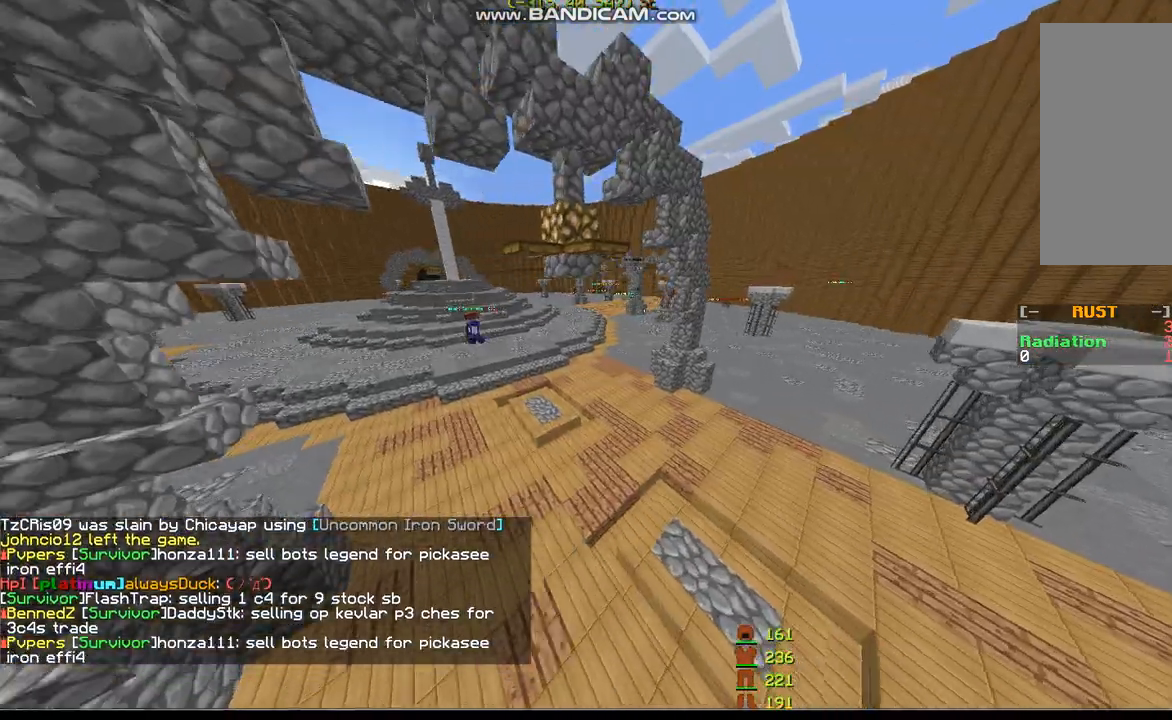
{"keys": ["a"], "mouse": [], "events": []}
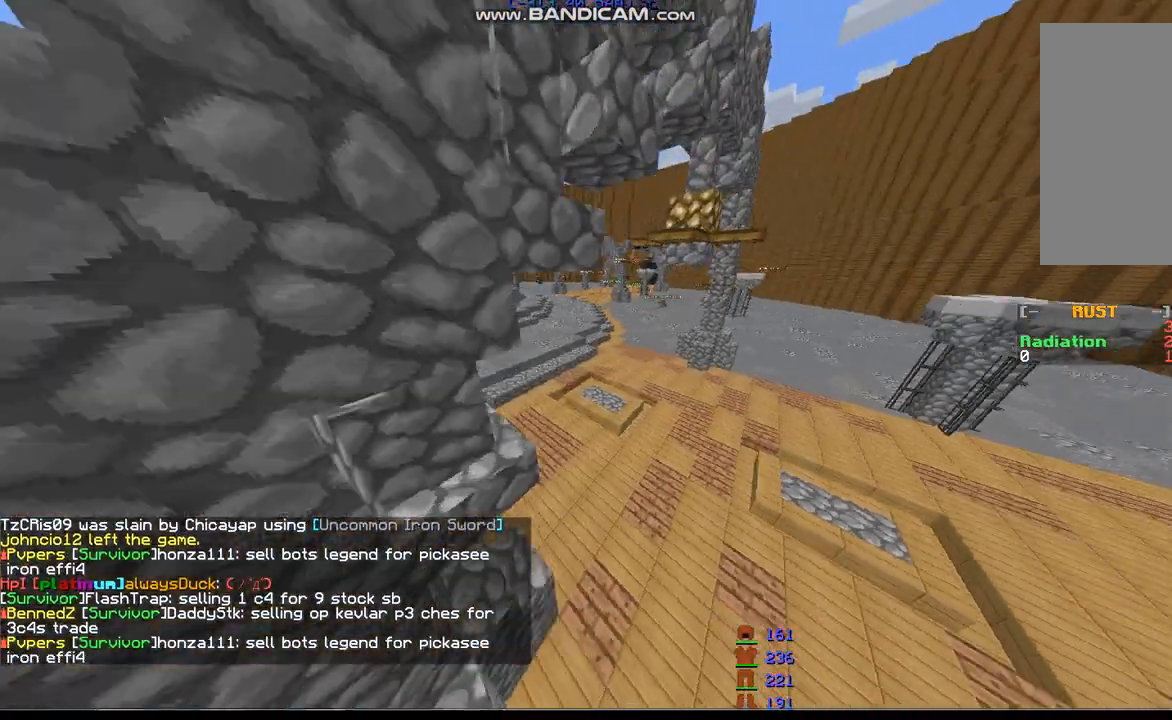
{"keys": ["a"], "mouse": [], "events": []}
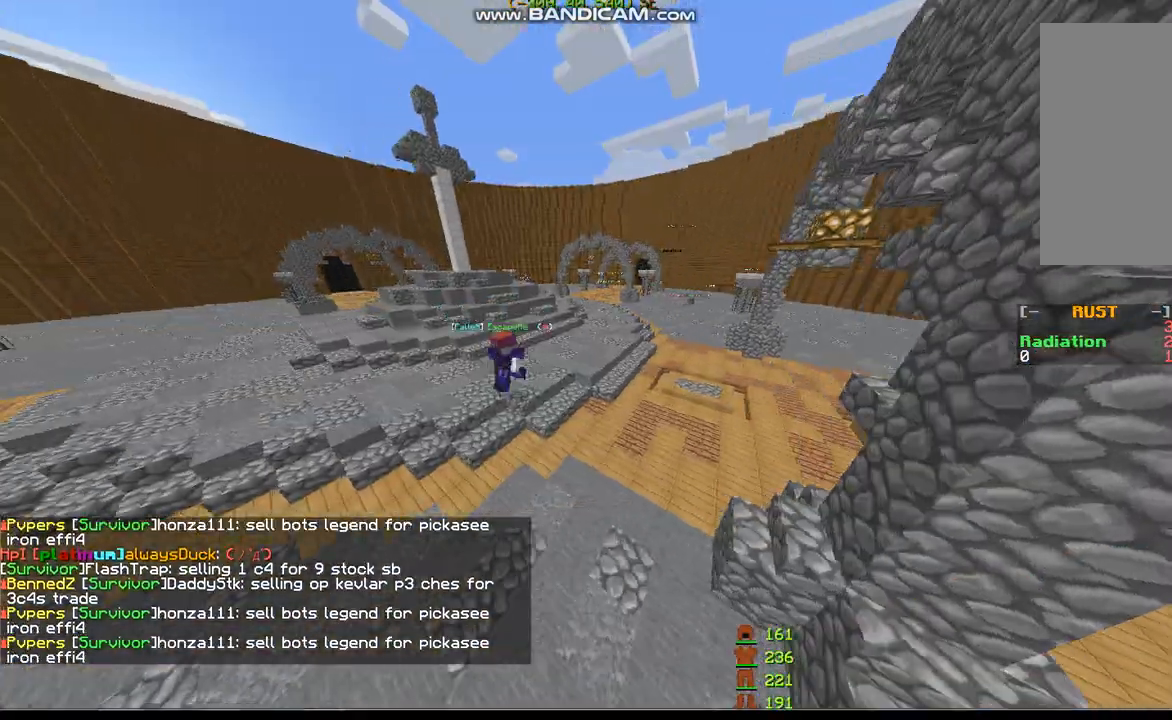
{"keys": [], "mouse": [], "events": [[267, "a", "up"]]}
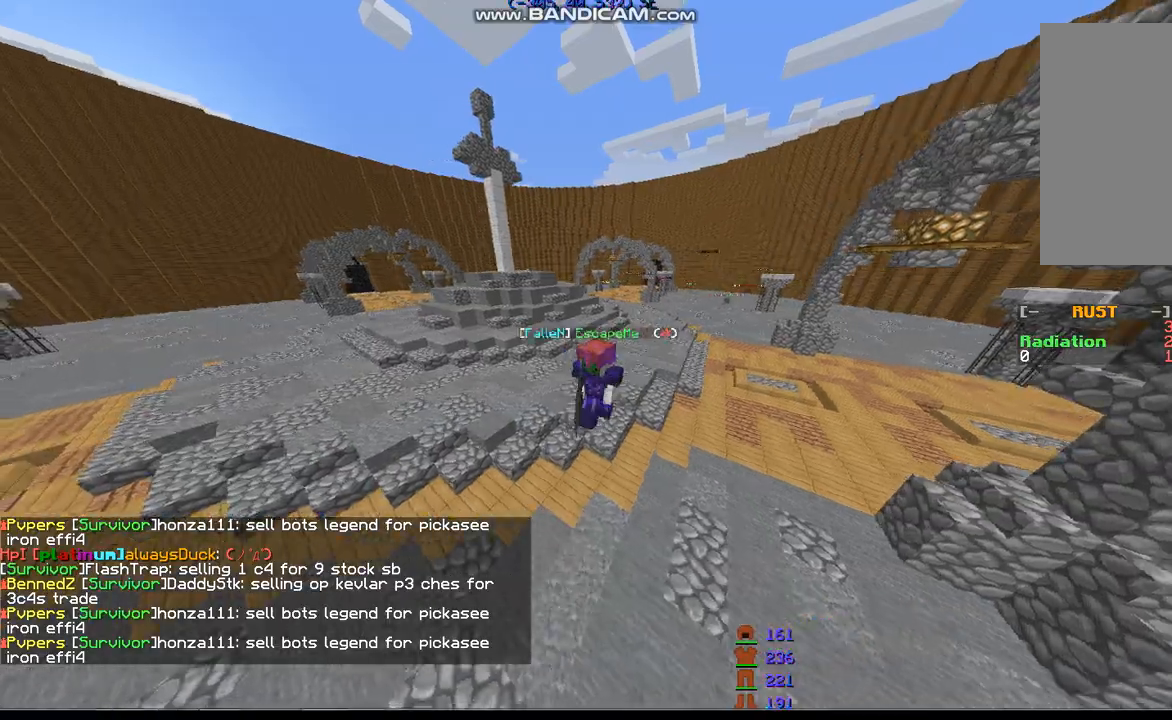
{"keys": ["a", "w"], "mouse": [], "events": [[33, "w", "down"], [367, "a", "down"]]}
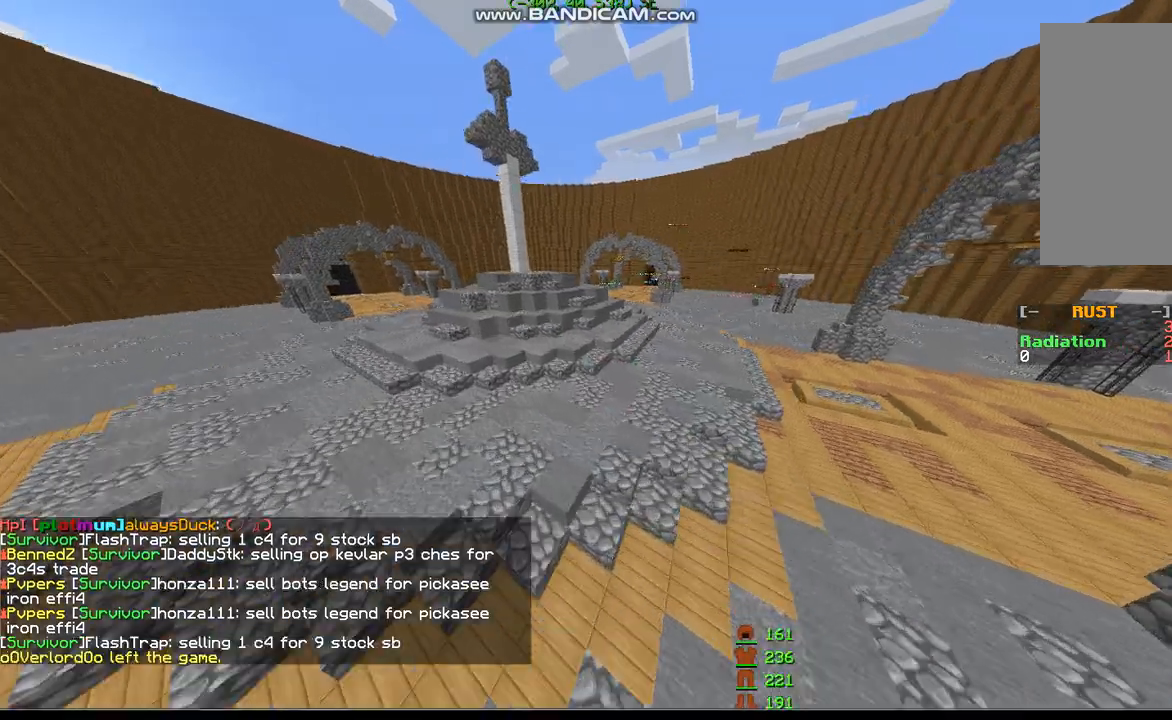
{"keys": ["a", "w"], "mouse": [], "events": []}
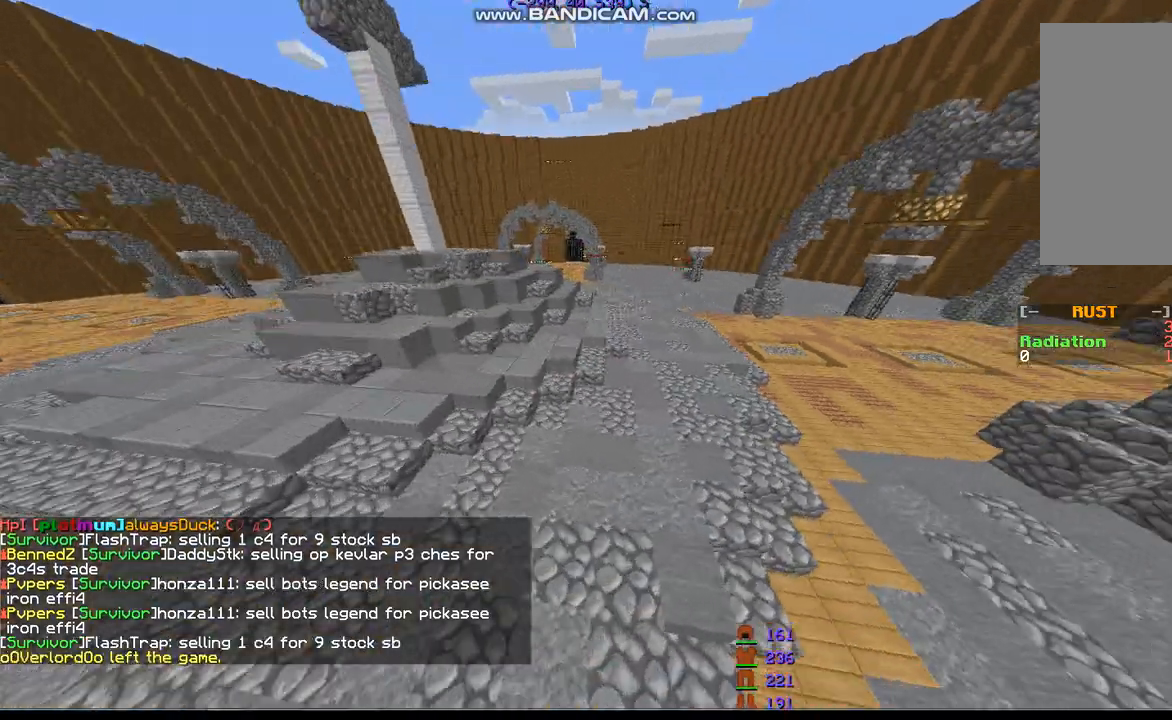
{"keys": ["a", "w"], "mouse": [], "events": []}
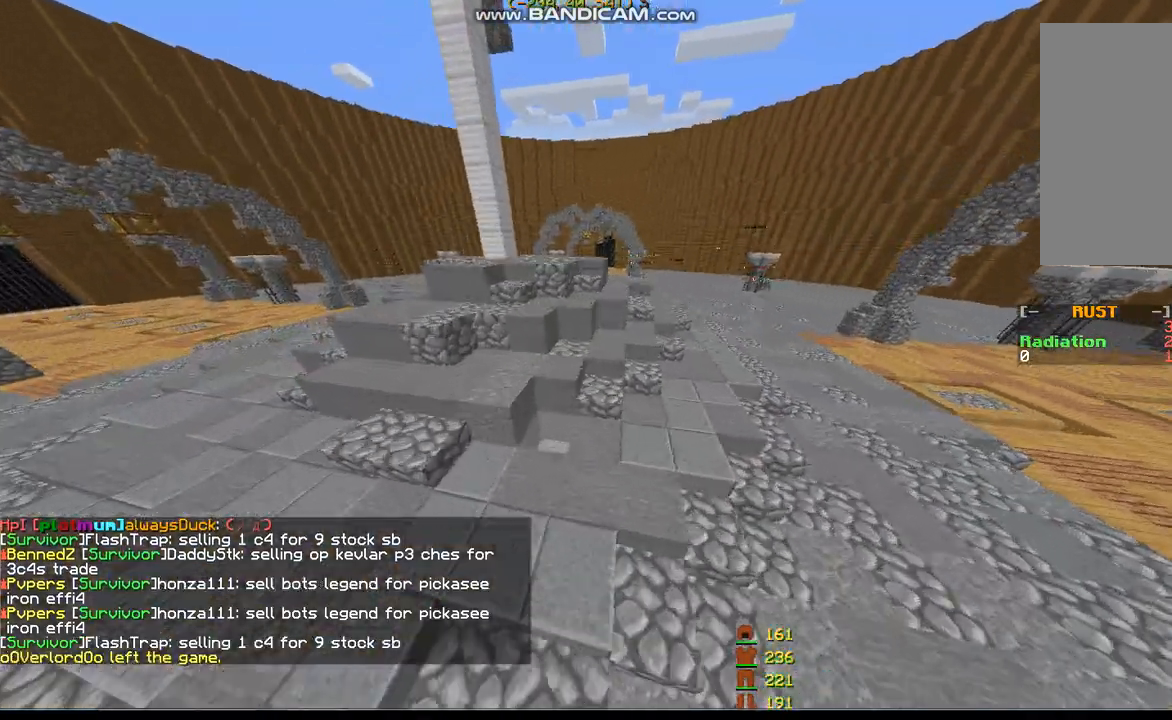
{"keys": ["a", "w"], "mouse": [], "events": []}
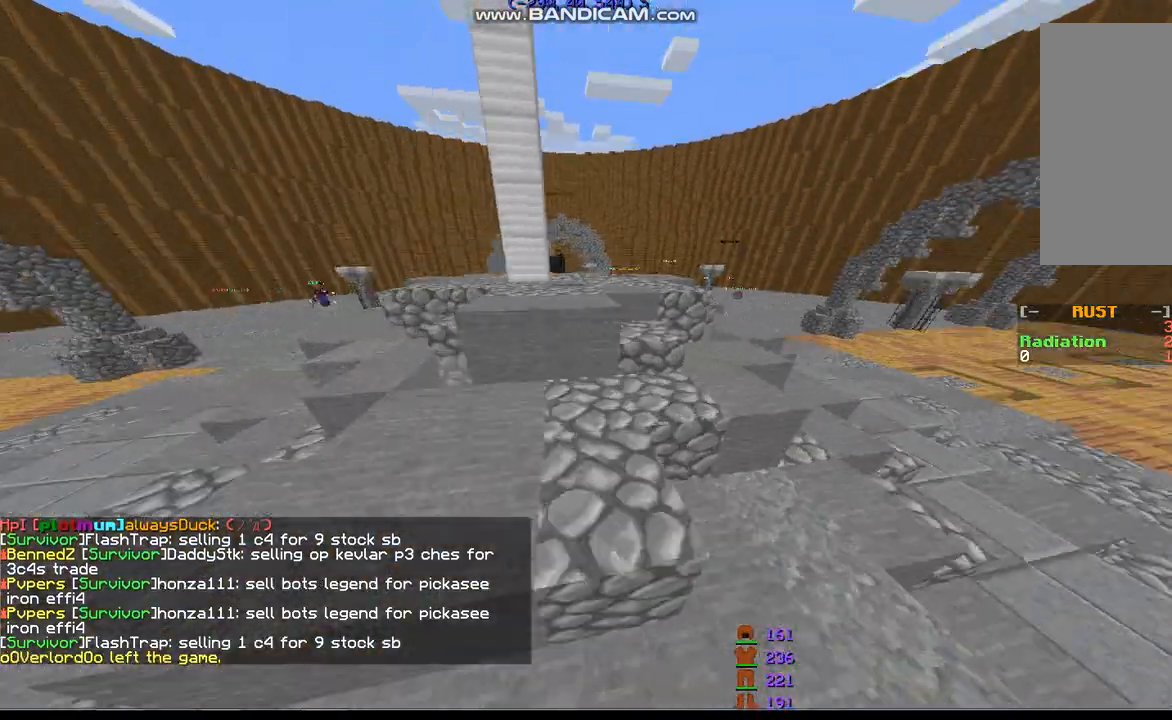
{"keys": ["a"], "mouse": [], "events": [[167, "w", "up"]]}
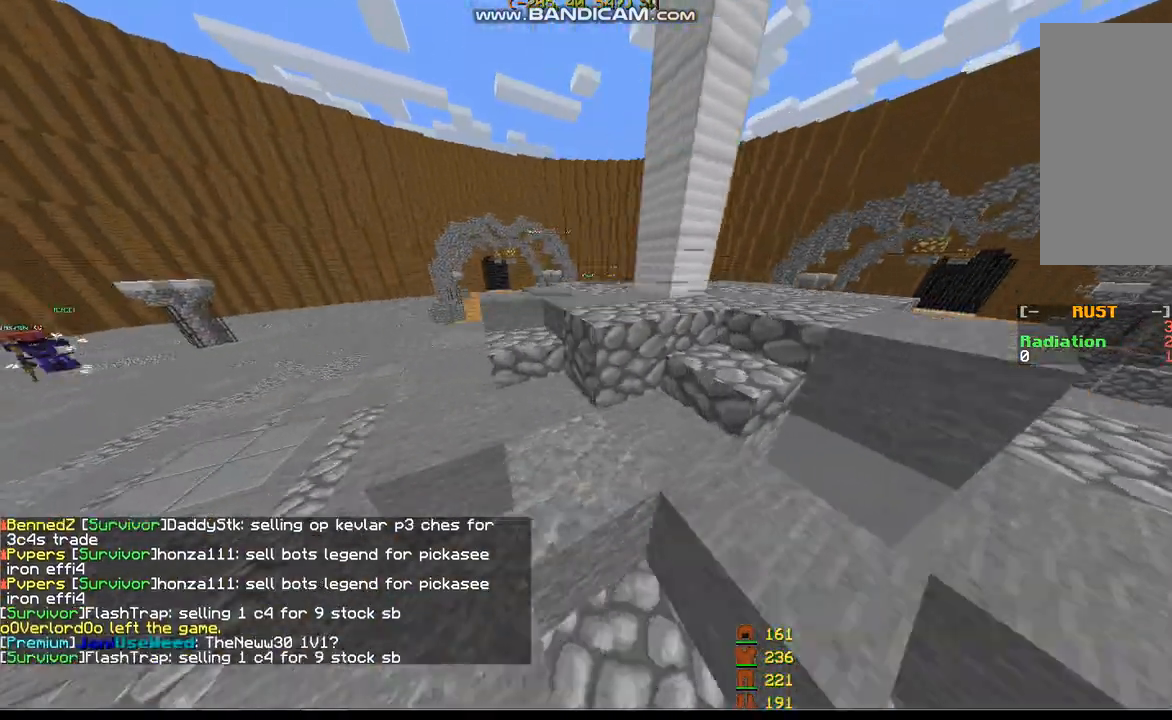
{"keys": ["a"], "mouse": [], "events": [[33, "space", "down"], [133, "space", "up"]]}
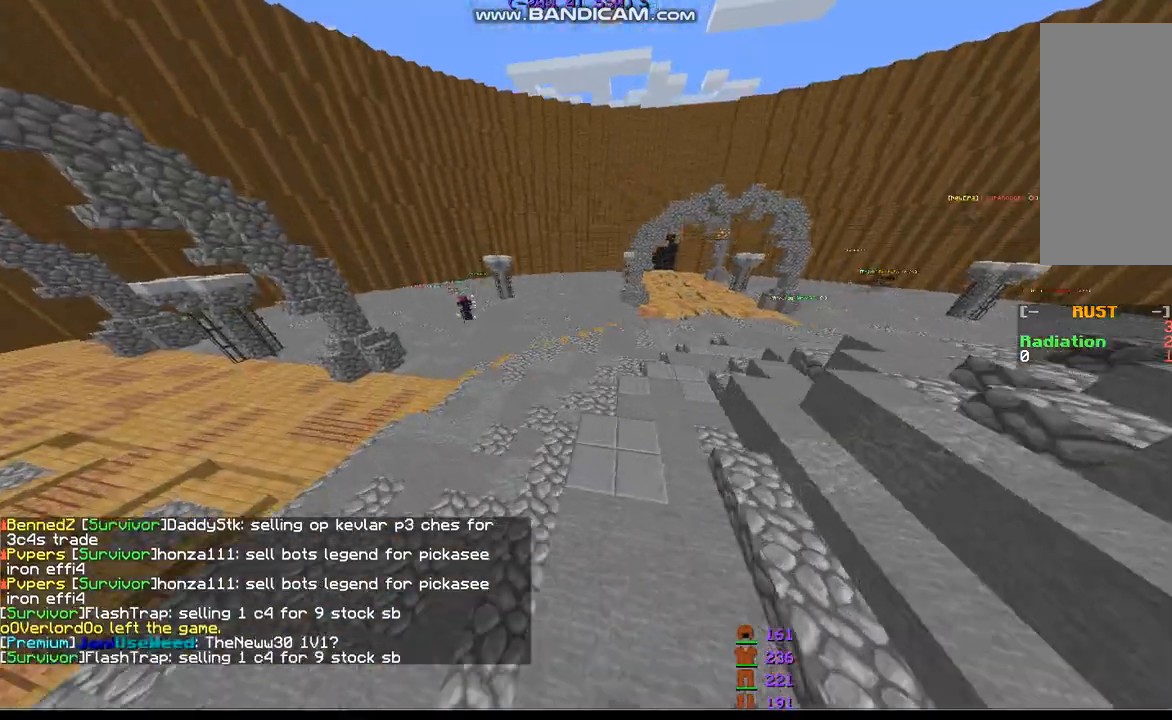
{"keys": ["a"], "mouse": [], "events": []}
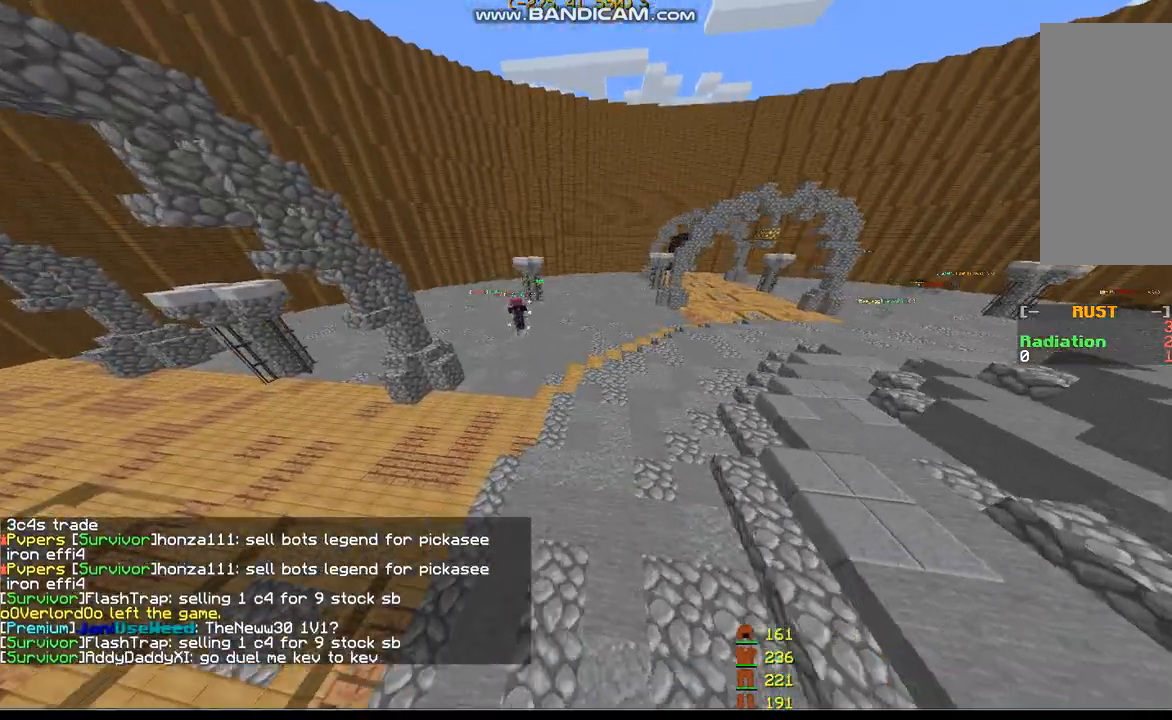
{"keys": ["a"], "mouse": [], "events": [[100, "w", "down"], [200, "w", "up"]]}